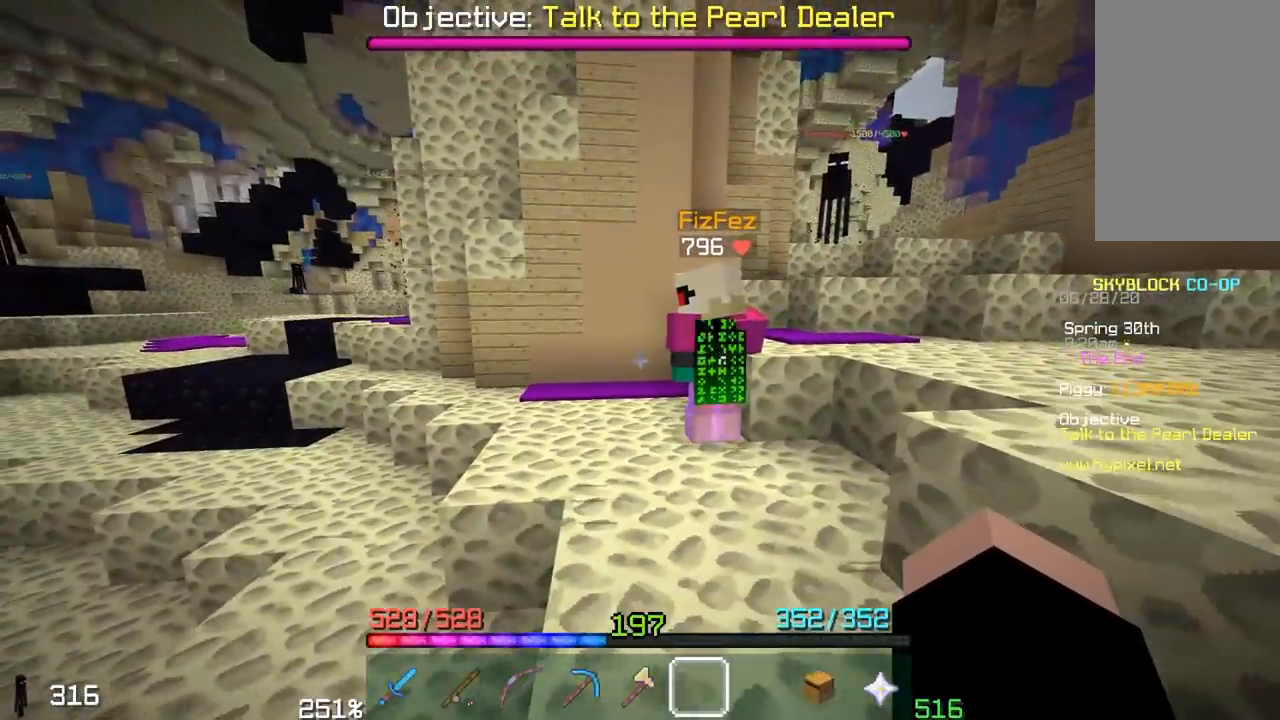
Gameplay with keyboard and mouse; each line is a JSON object with the keys and mouse buttons held at the frame after it. "events" lists presses ("down") and releases ("up") of "a", "d", "s", "space", "w", "mouse_left" and "mouse_right" between this image and that frame as [ms after this image, input, new state], when the widget could be followed in between. "mouse_left", "mouse_right" = the "left", "right" buttons of the "mouse" list. No other keys are recorded. Fast repeated clicks can show as one long hold. Mouse movement is not recorded.
{"keys": [], "mouse": [], "events": []}
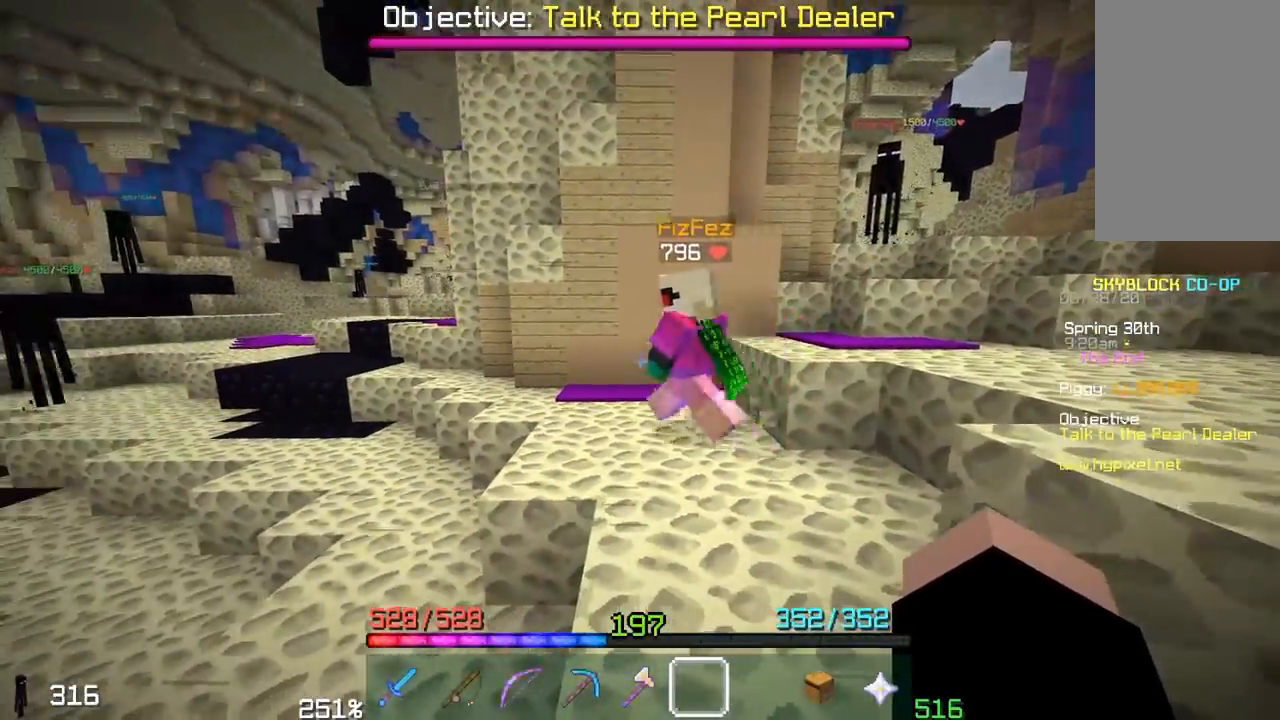
{"keys": ["w"], "mouse": [], "events": [[383, "w", "down"]]}
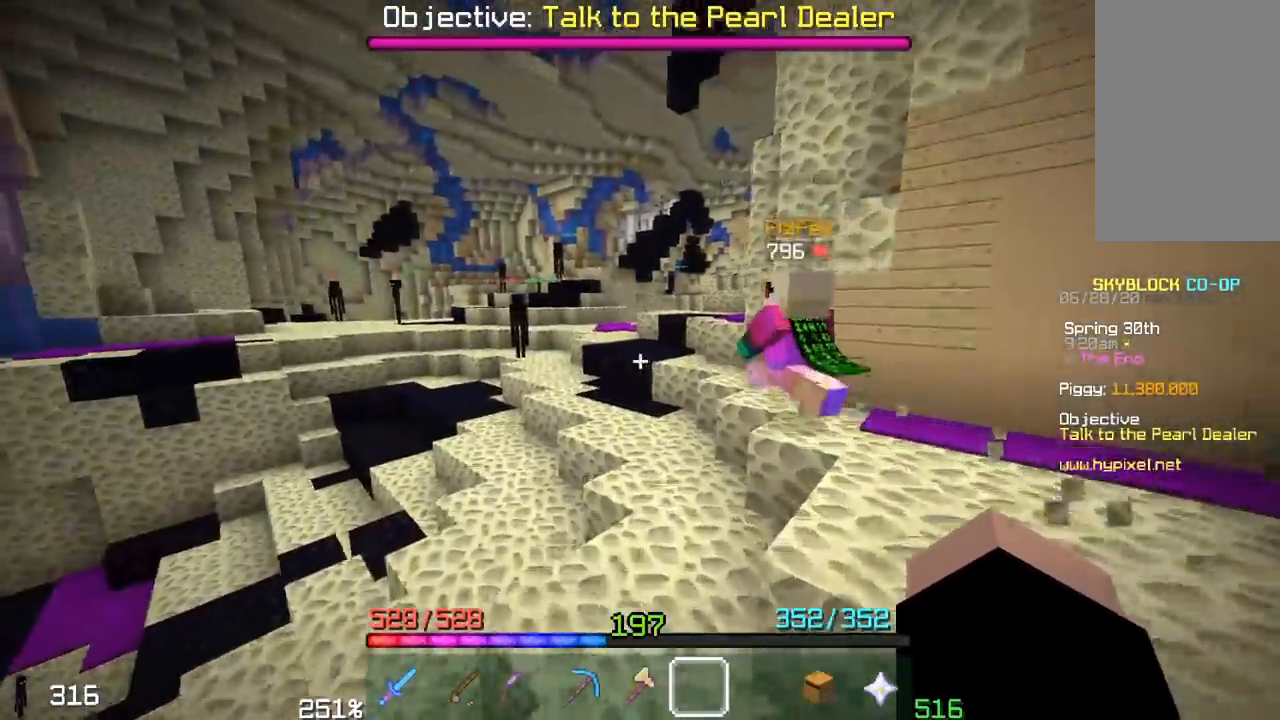
{"keys": ["w"], "mouse": [], "events": []}
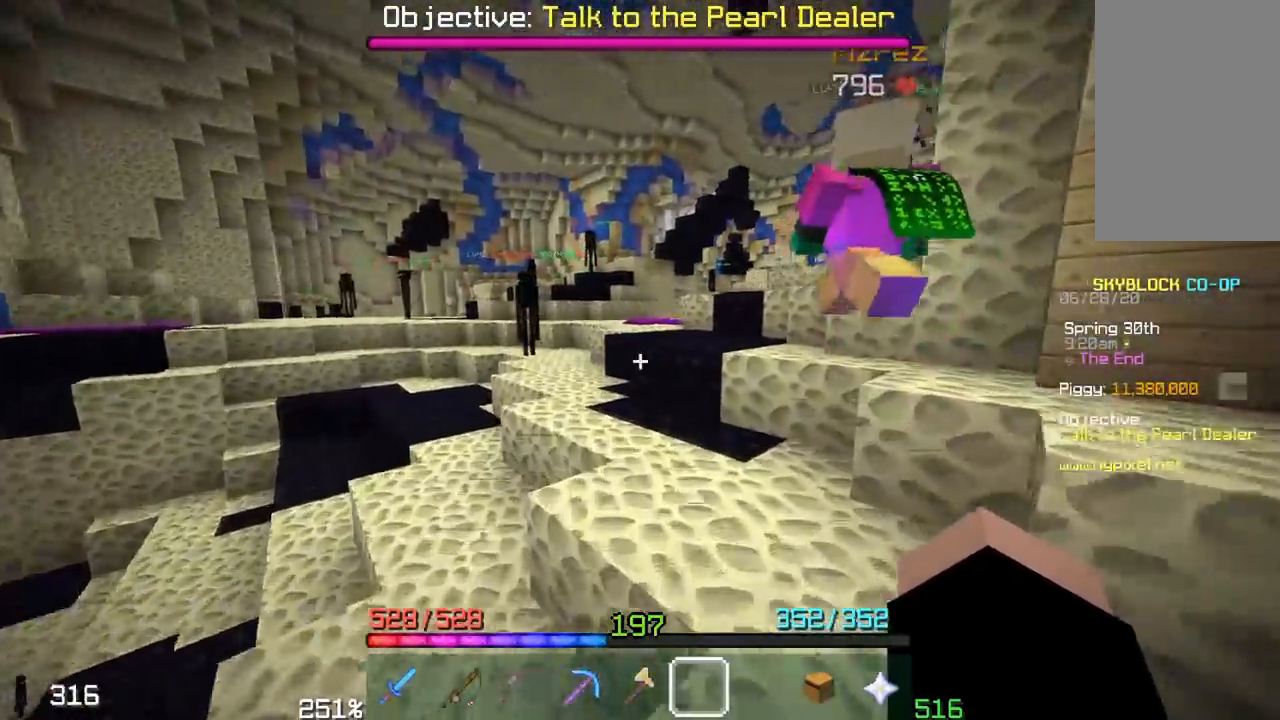
{"keys": ["a", "w"], "mouse": [], "events": [[33, "w", "up"], [283, "w", "down"], [417, "a", "down"]]}
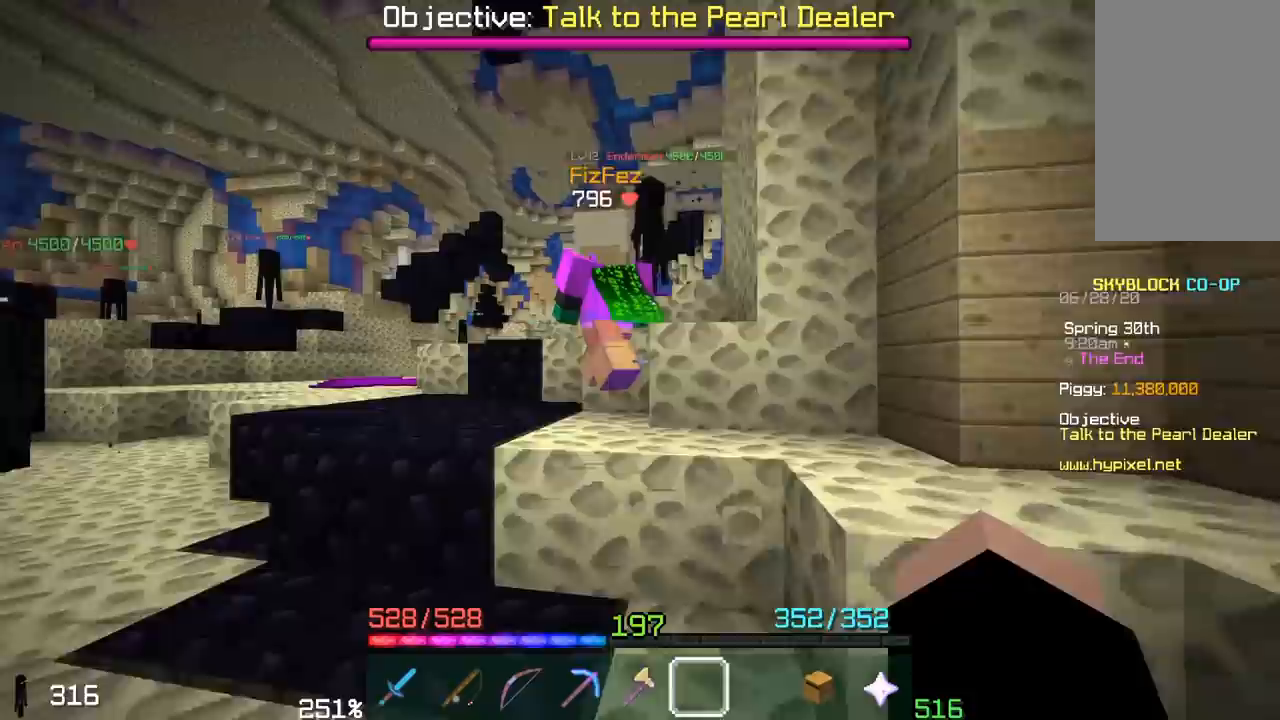
{"keys": ["a", "w"], "mouse": [], "events": [[133, "space", "down"], [383, "space", "up"]]}
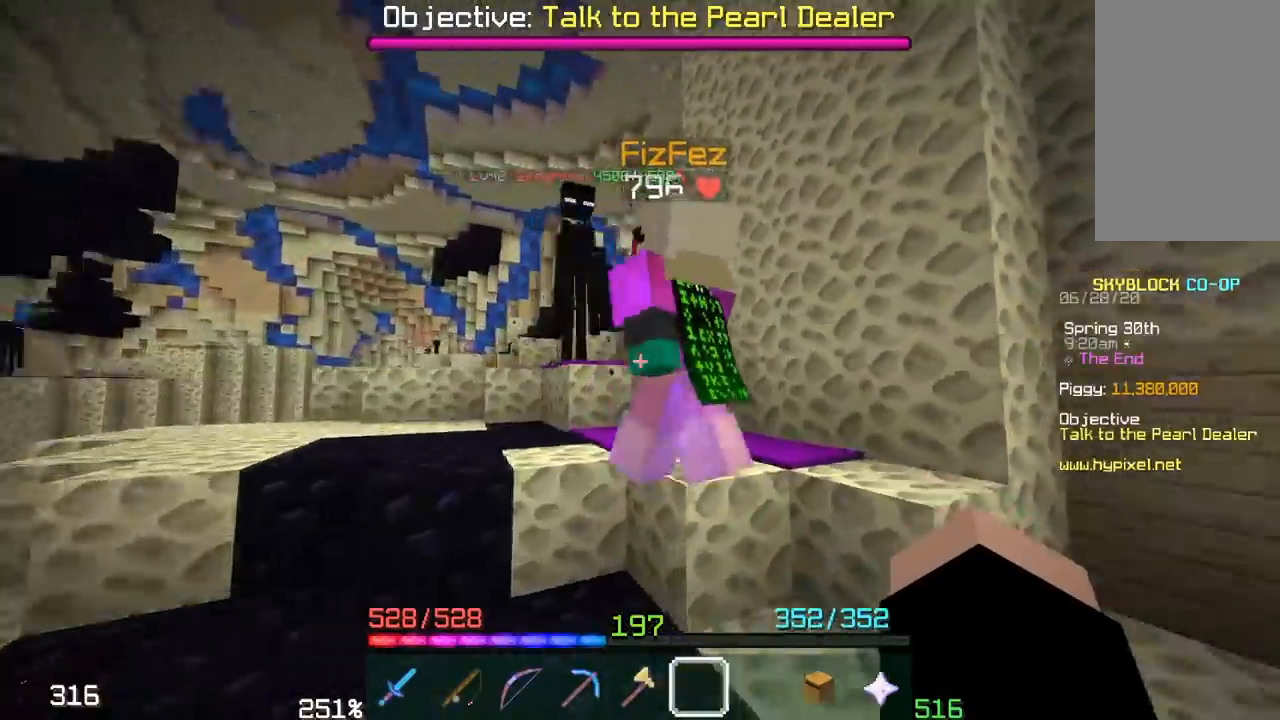
{"keys": [], "mouse": [], "events": [[133, "w", "up"], [350, "a", "up"]]}
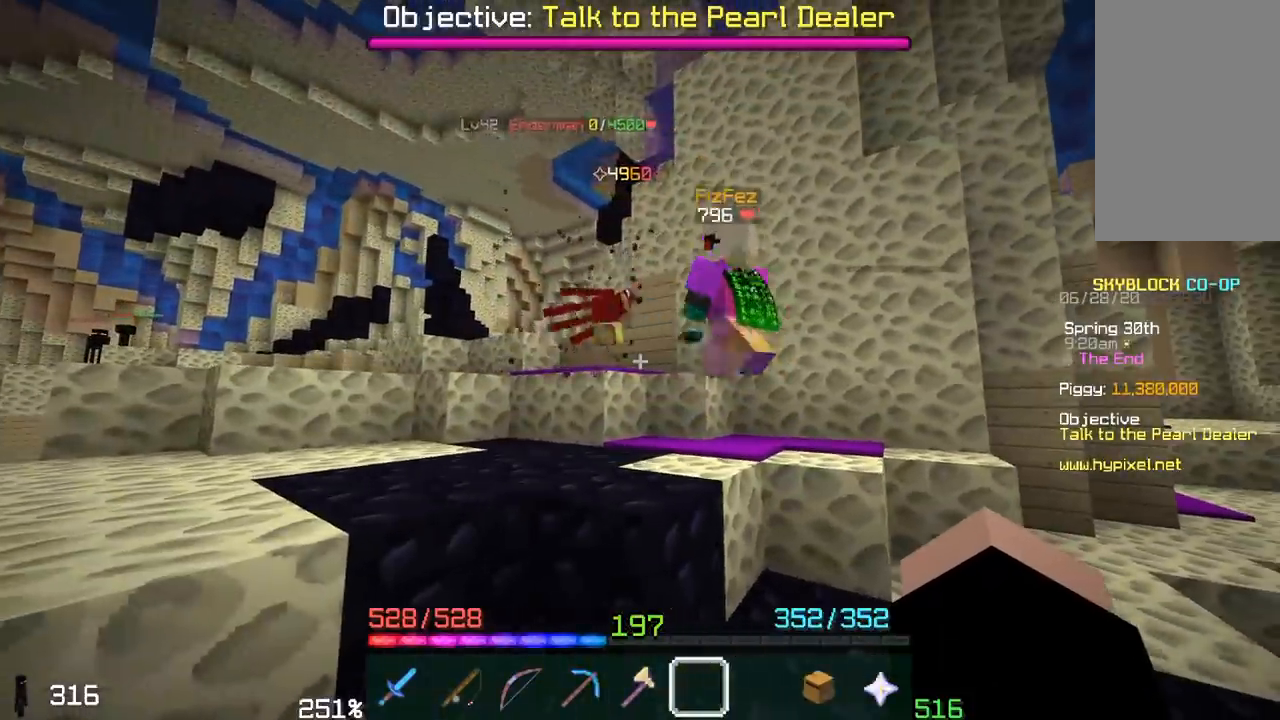
{"keys": [], "mouse": [], "events": []}
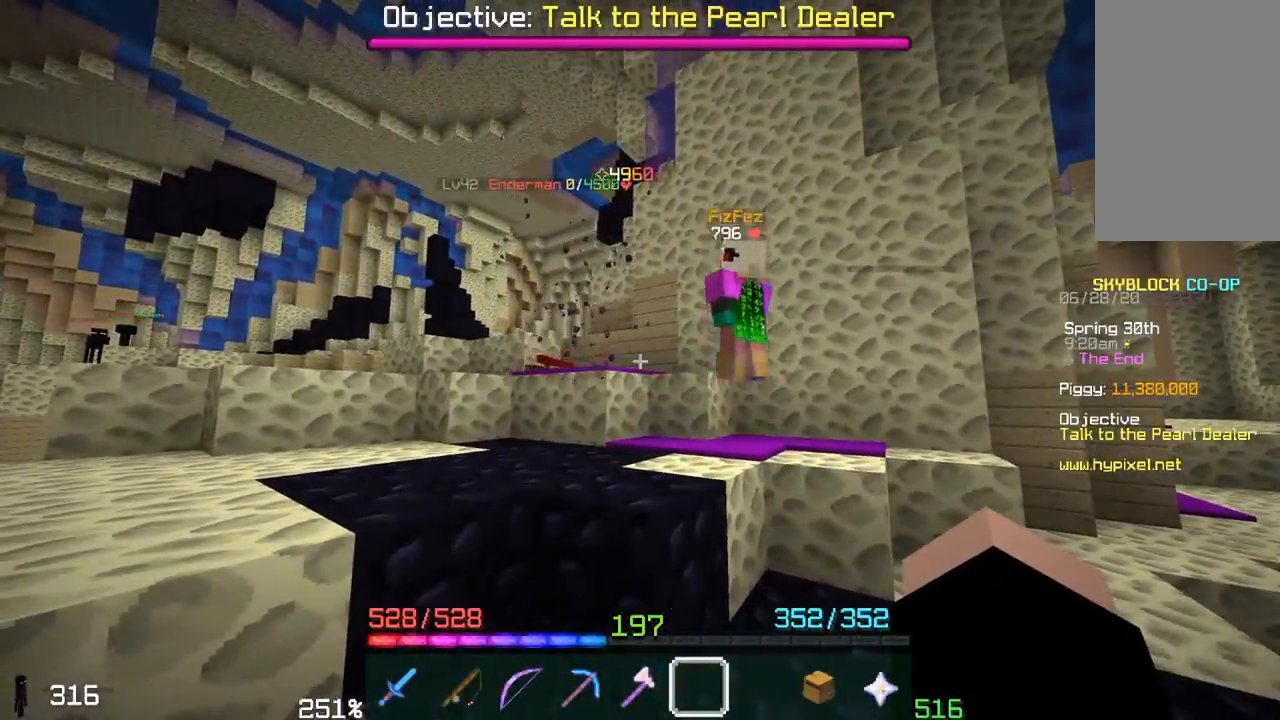
{"keys": [], "mouse": [], "events": []}
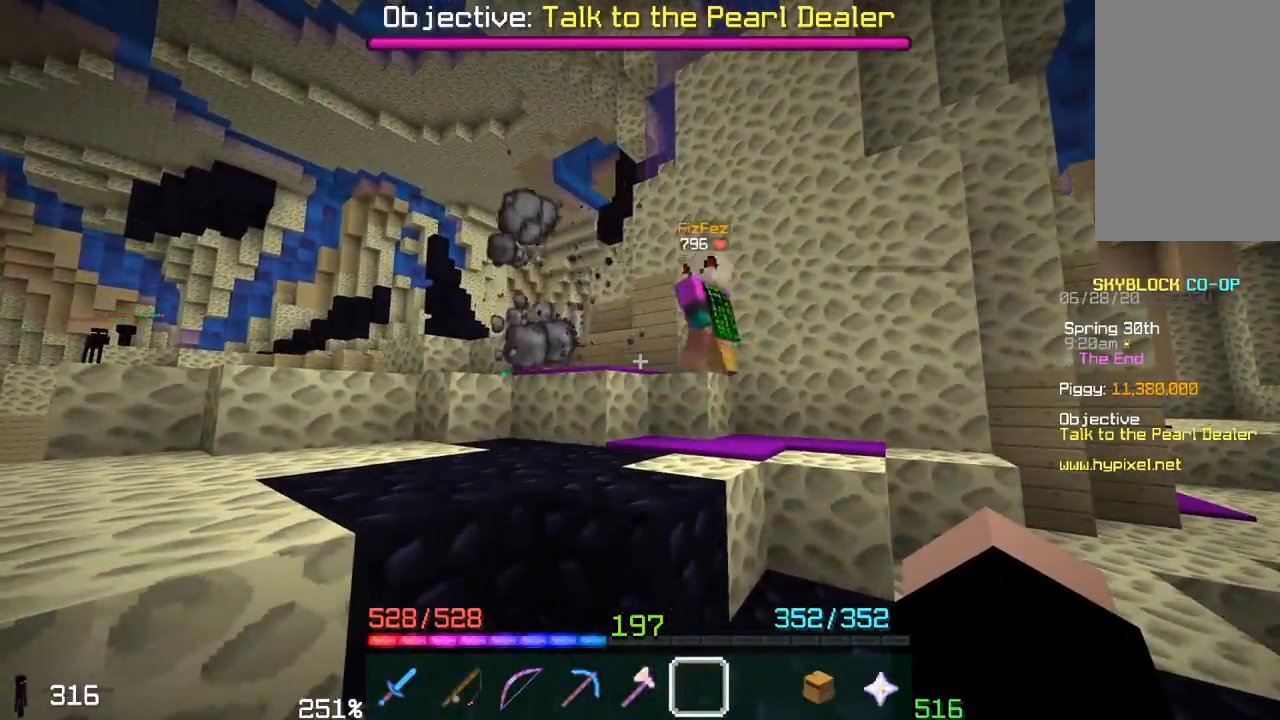
{"keys": [], "mouse": [], "events": []}
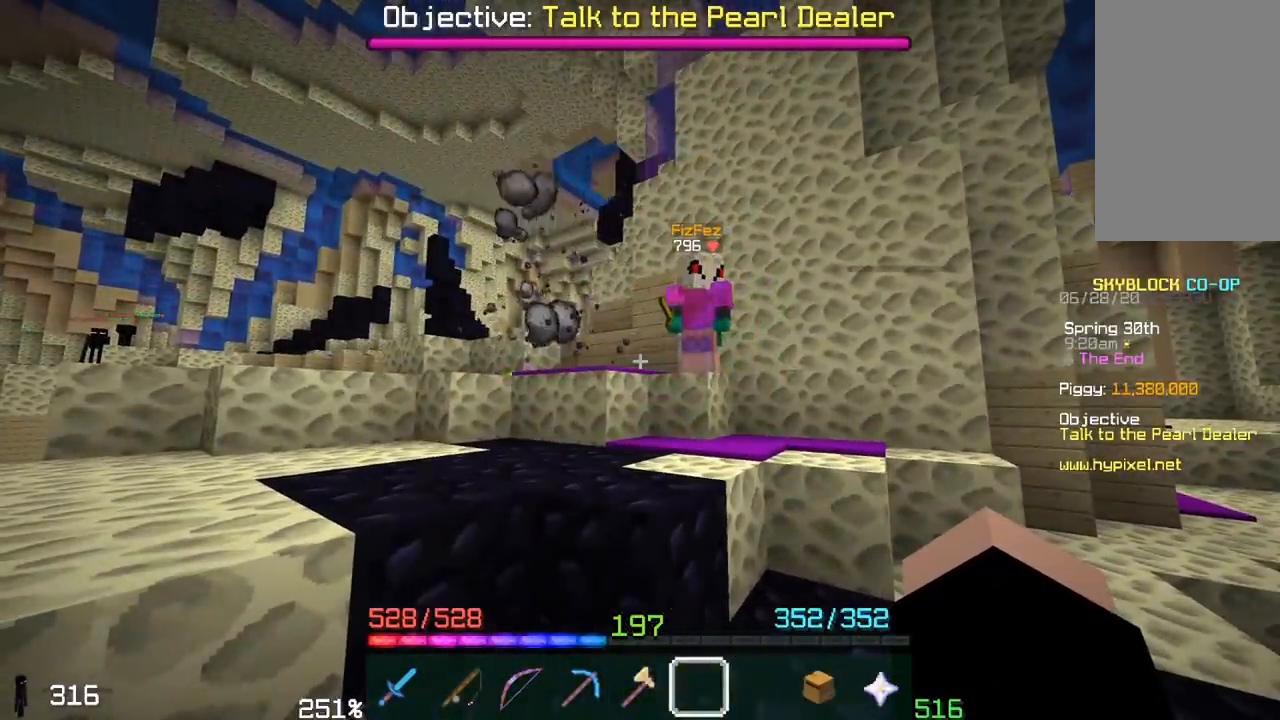
{"keys": [], "mouse": [], "events": []}
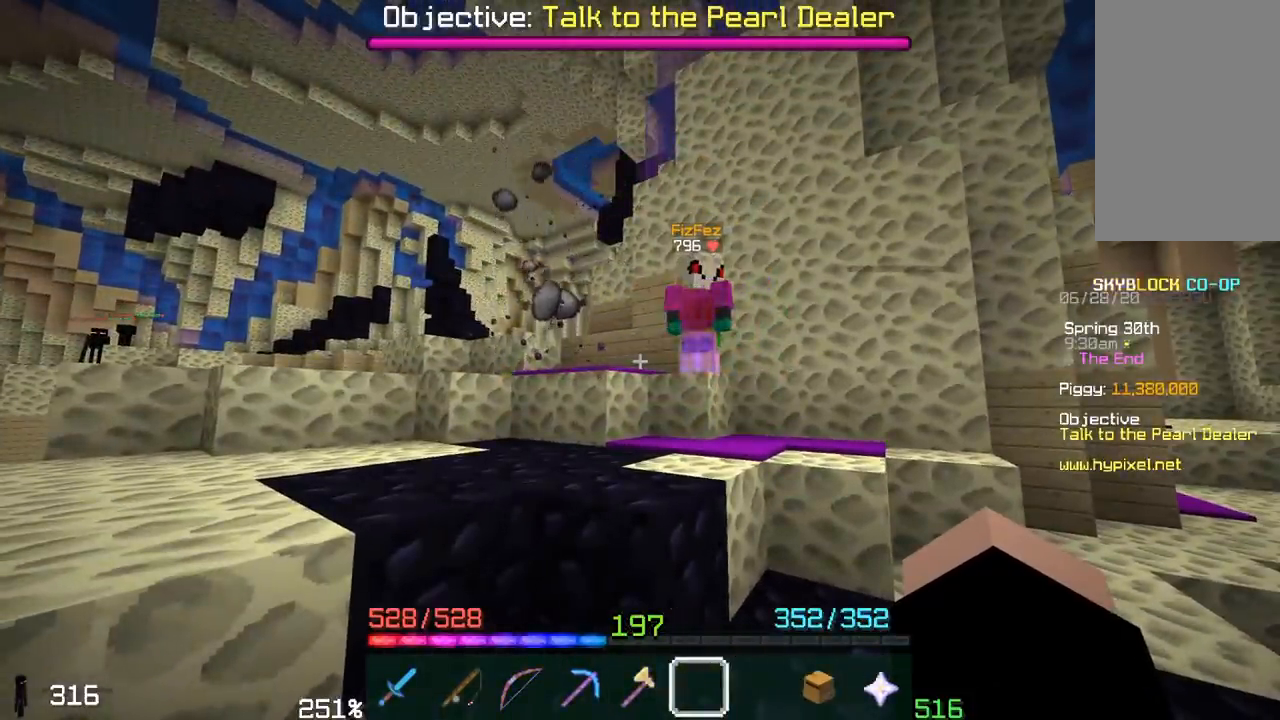
{"keys": ["a", "space", "w"], "mouse": [], "events": [[217, "w", "down"], [267, "a", "down"], [317, "space", "down"]]}
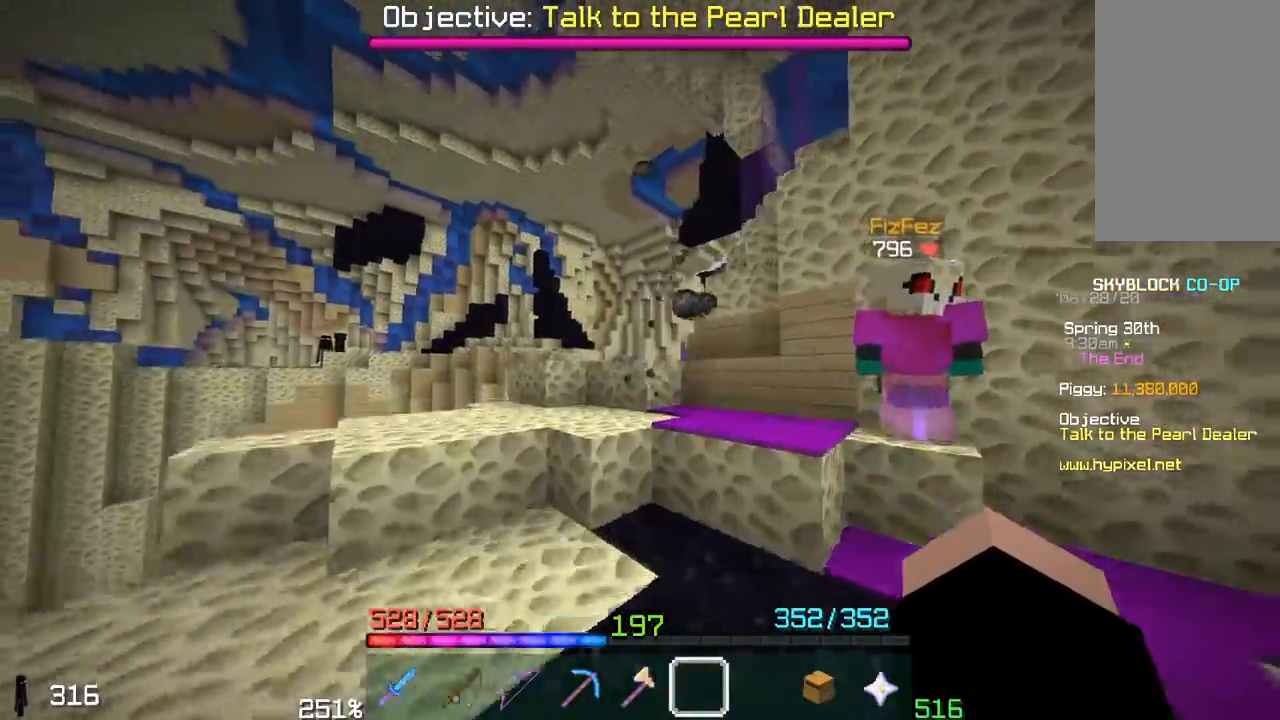
{"keys": ["a", "space", "w"], "mouse": [], "events": [[67, "space", "up"], [83, "a", "up"], [83, "w", "up"], [217, "a", "down"], [217, "w", "down"], [267, "space", "down"]]}
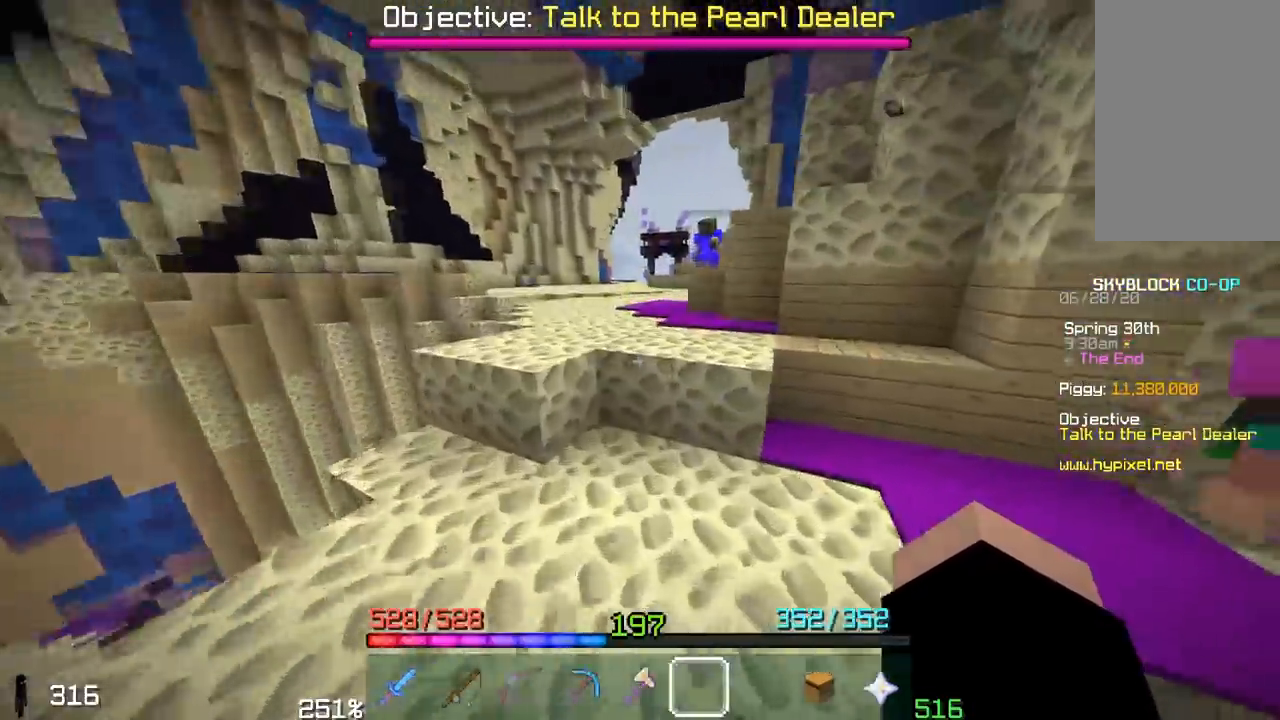
{"keys": ["a", "space", "w"], "mouse": [], "events": [[33, "space", "up"], [183, "space", "down"]]}
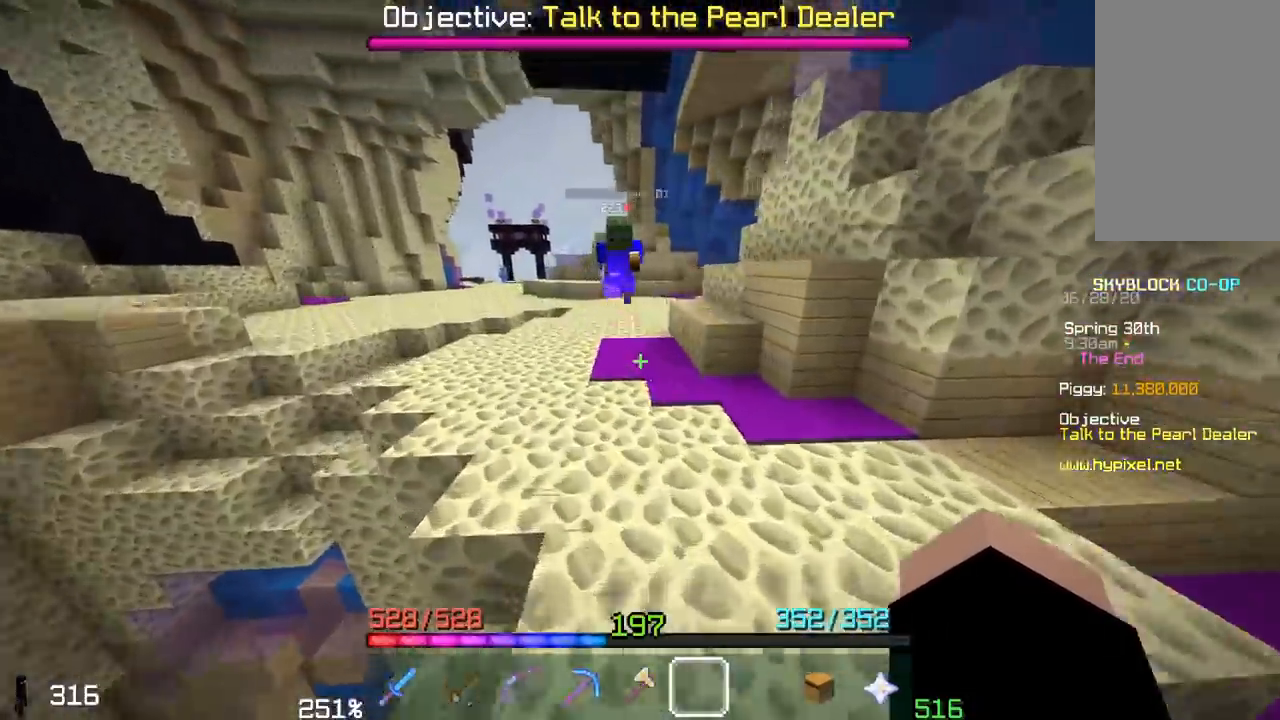
{"keys": ["a", "space", "w"], "mouse": [], "events": [[183, "a", "up"], [250, "a", "down"]]}
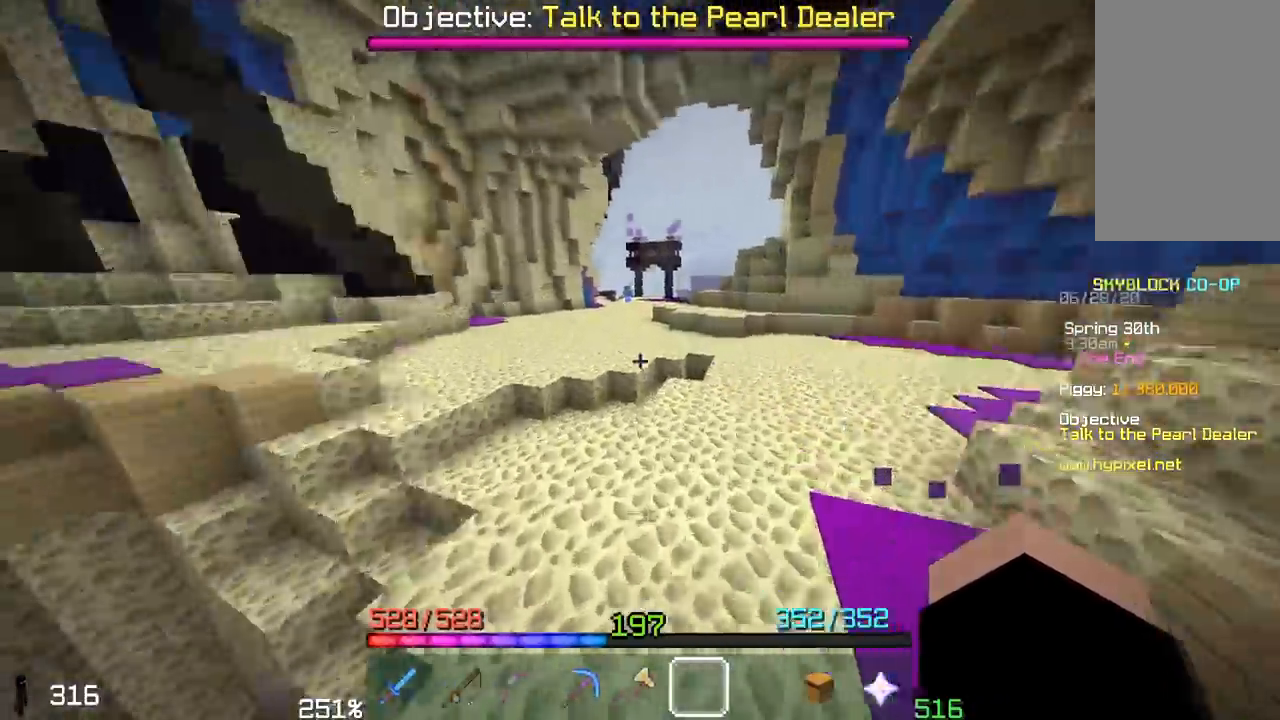
{"keys": ["a", "space", "w"], "mouse": [], "events": [[100, "space", "up"], [433, "space", "down"]]}
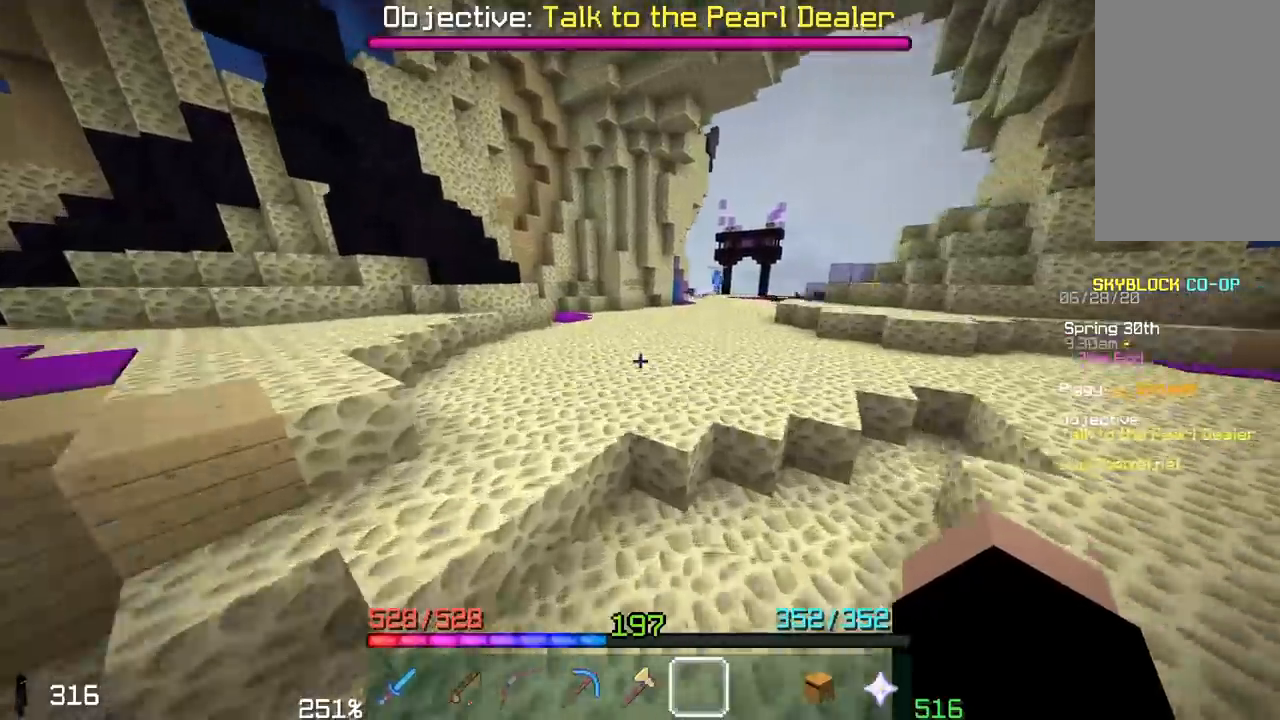
{"keys": ["w"], "mouse": [], "events": [[233, "space", "up"], [250, "w", "up"], [333, "a", "up"], [483, "w", "down"]]}
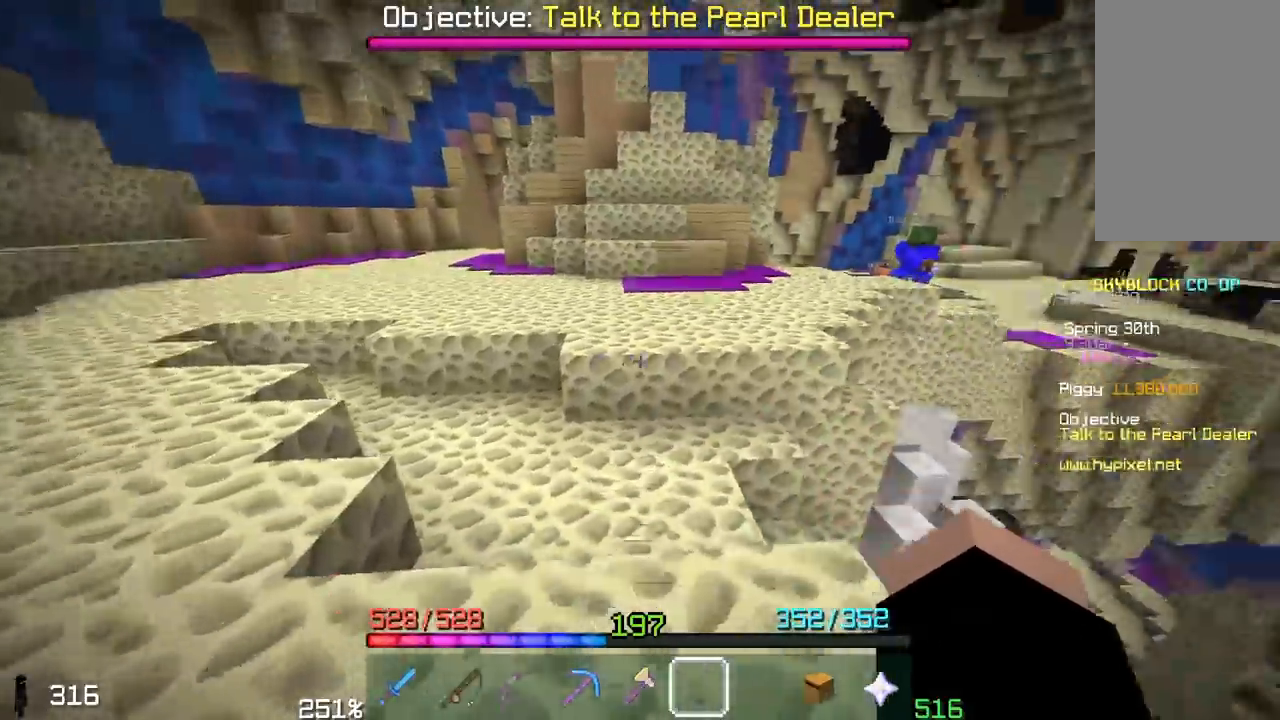
{"keys": ["space", "w"], "mouse": [], "events": [[183, "space", "down"]]}
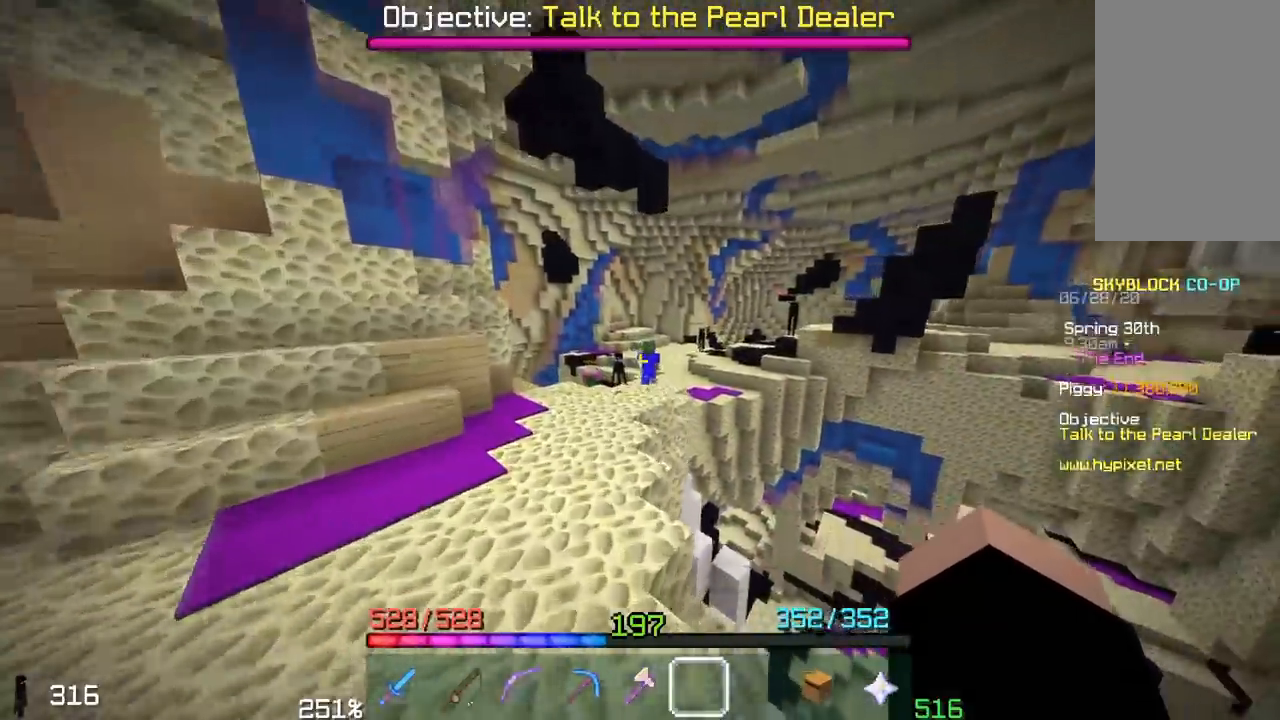
{"keys": ["space", "w"], "mouse": [], "events": []}
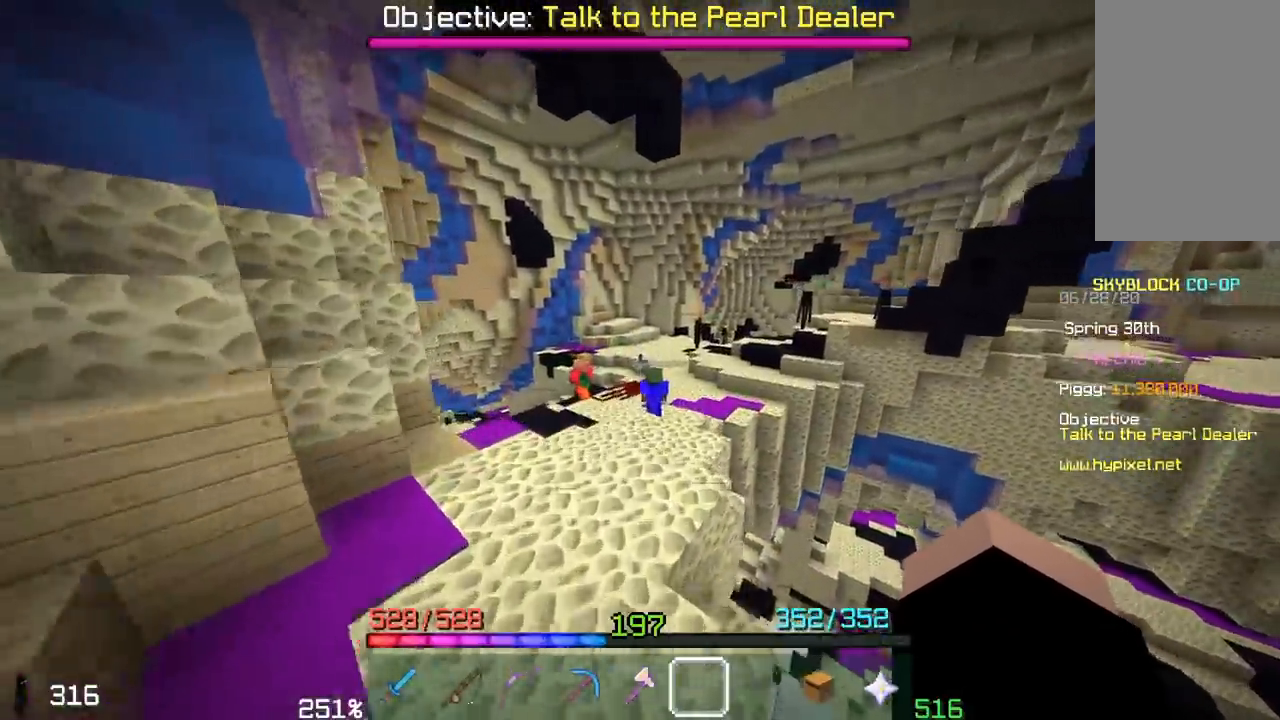
{"keys": [], "mouse": [], "events": [[183, "space", "up"], [250, "w", "up"]]}
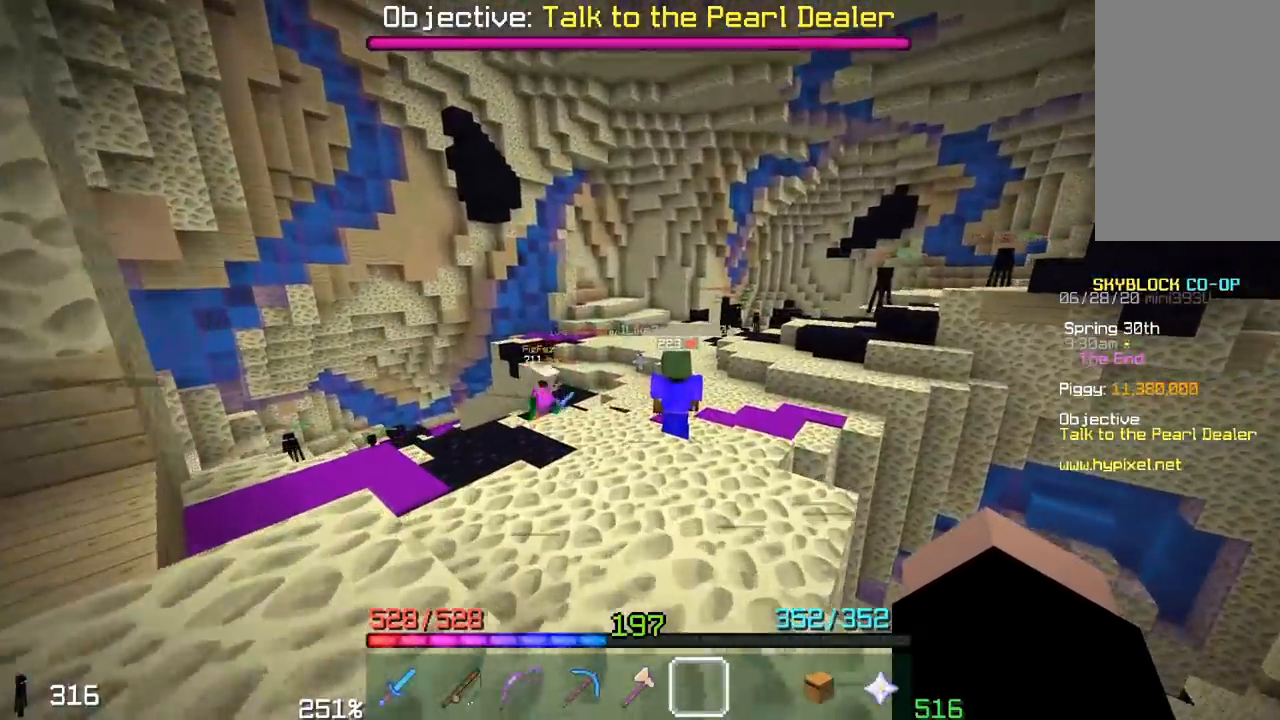
{"keys": [], "mouse": [], "events": []}
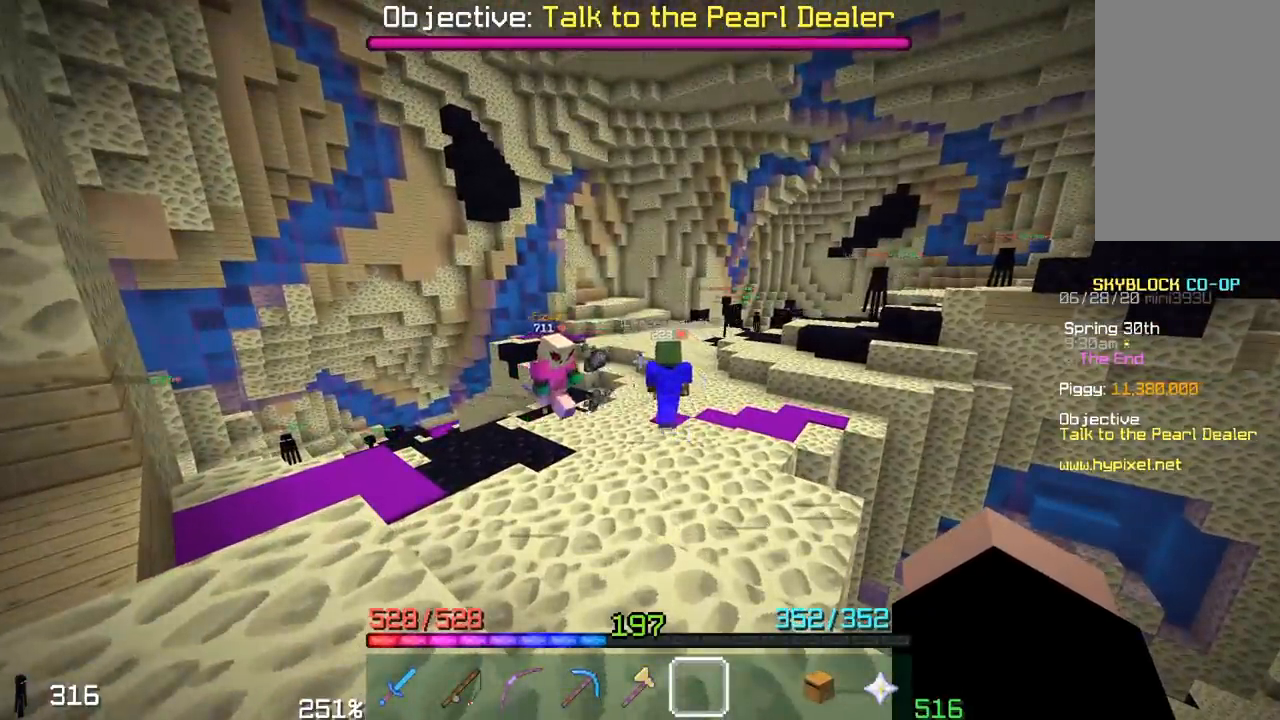
{"keys": [], "mouse": [], "events": []}
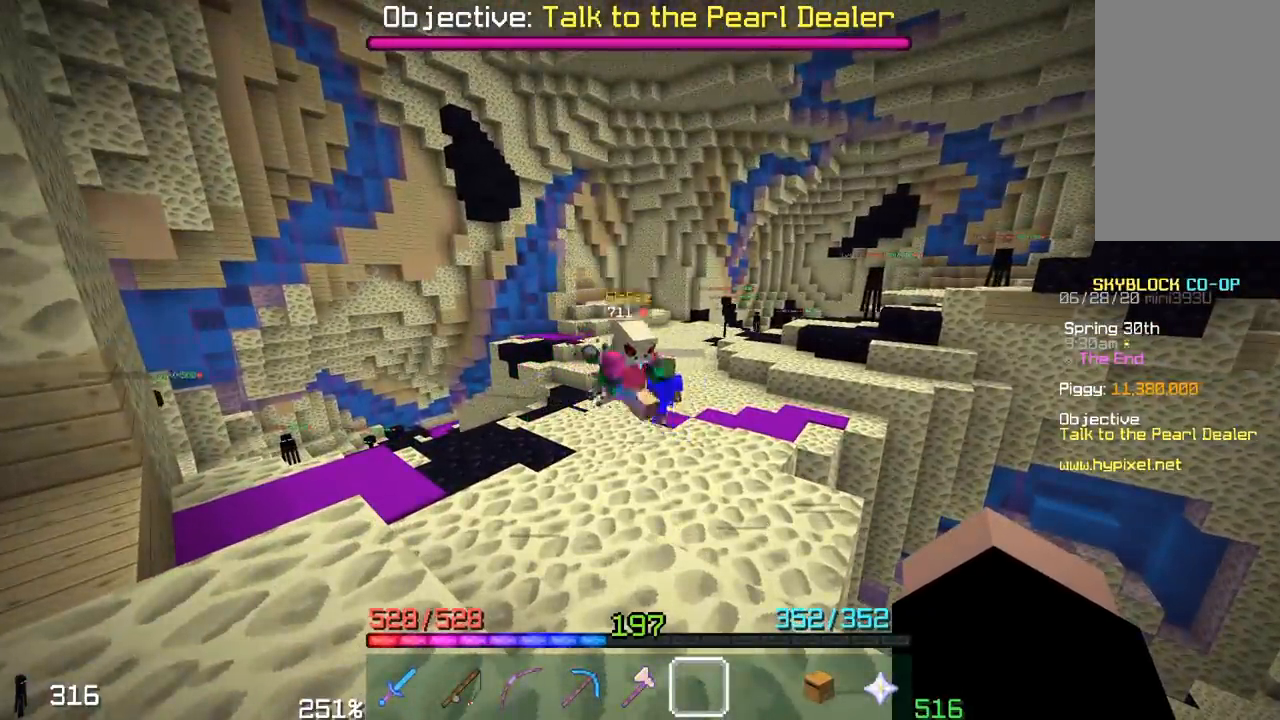
{"keys": [], "mouse": [], "events": []}
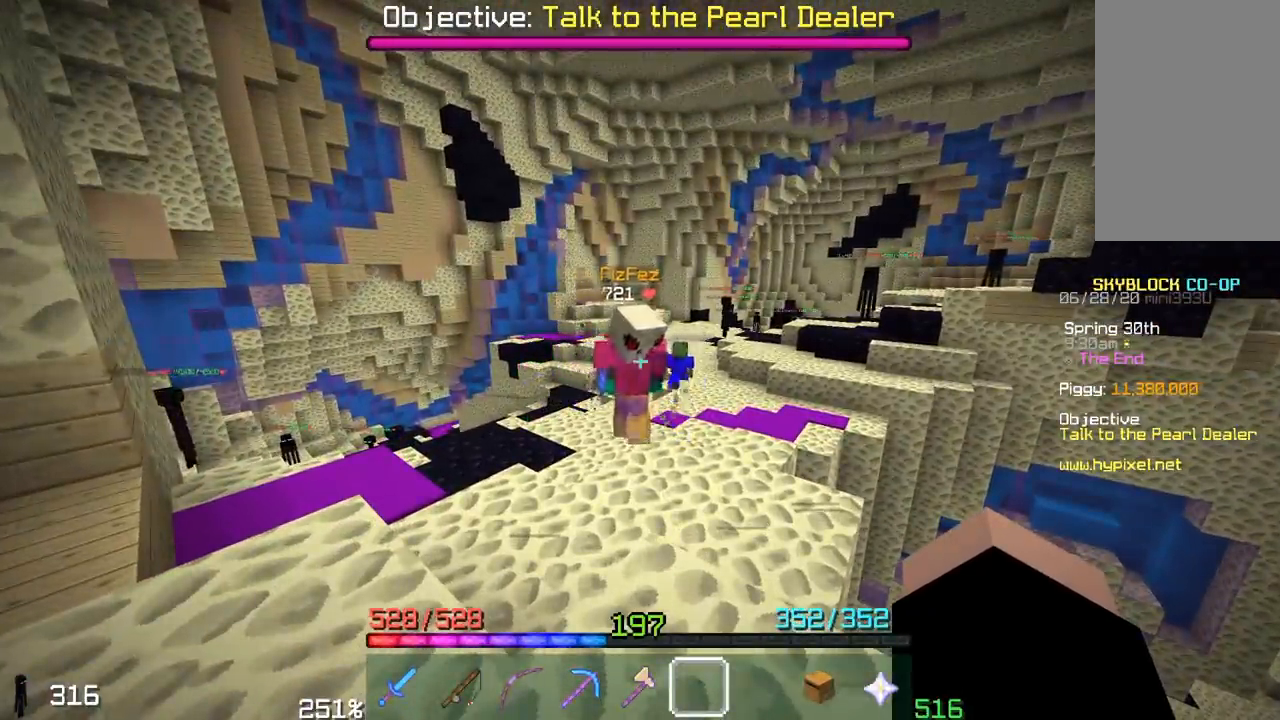
{"keys": [], "mouse": [], "events": []}
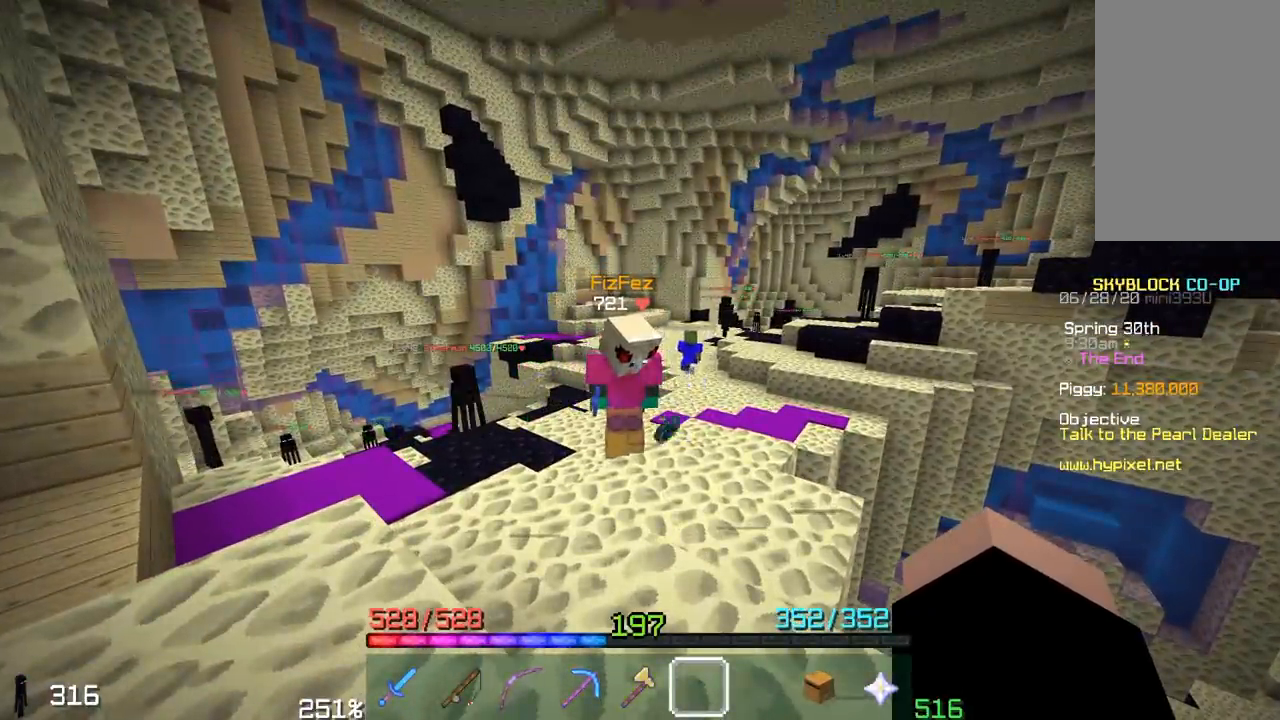
{"keys": [], "mouse": [], "events": []}
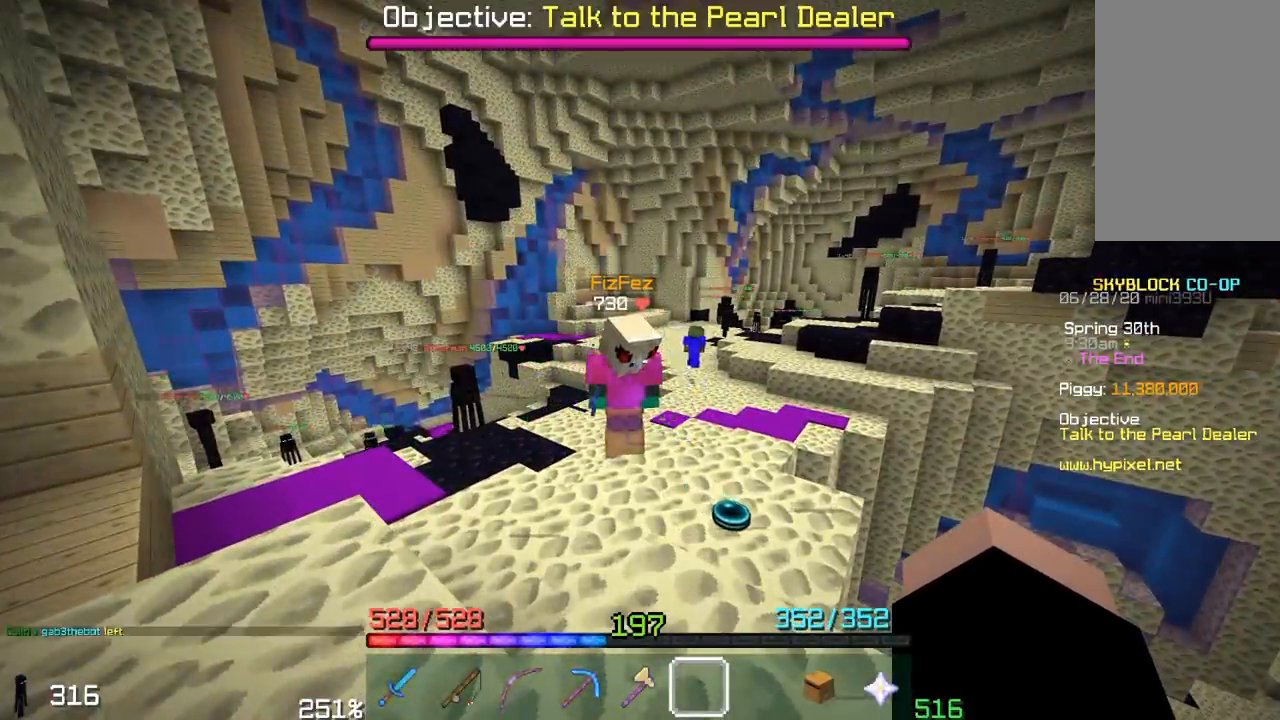
{"keys": [], "mouse": [], "events": []}
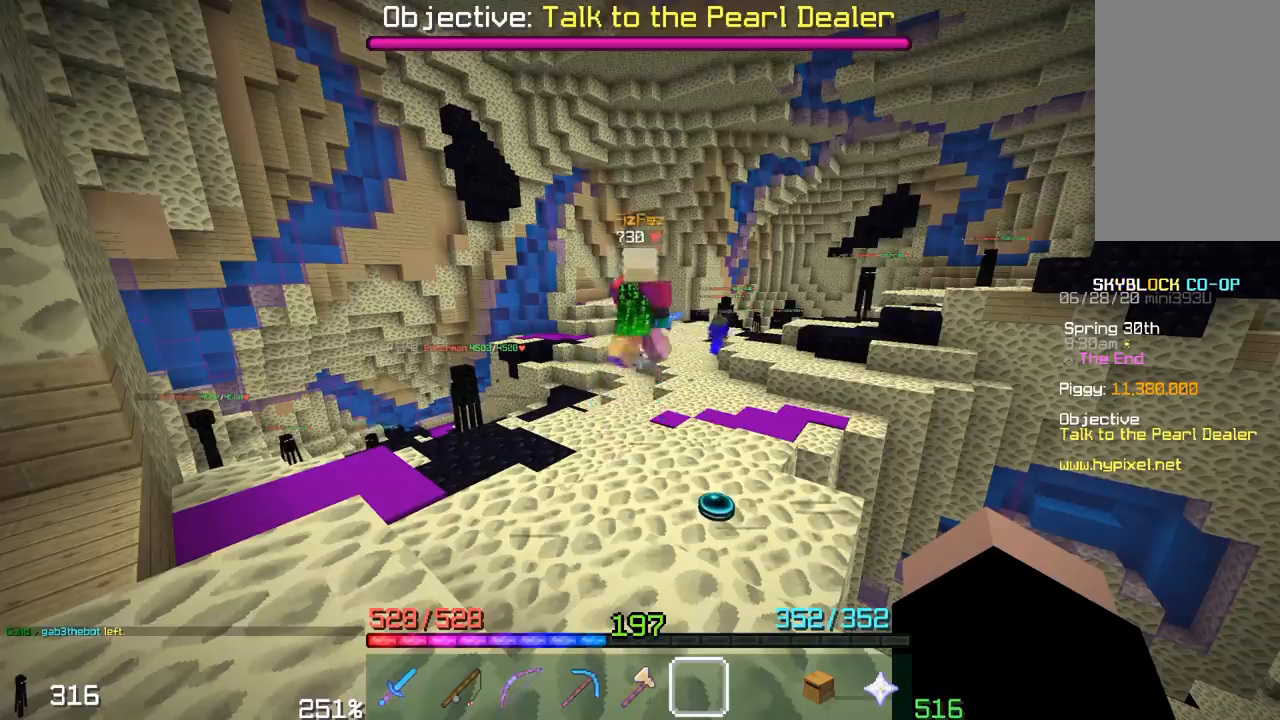
{"keys": [], "mouse": [], "events": []}
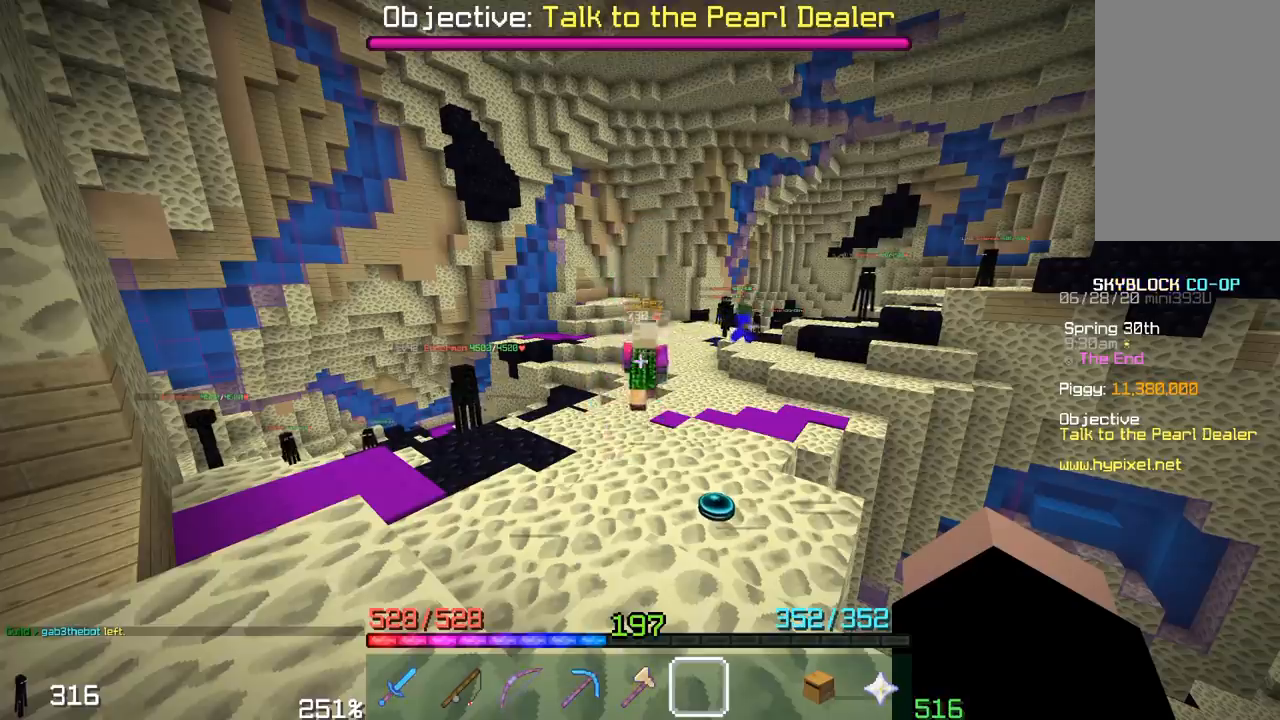
{"keys": [], "mouse": [], "events": []}
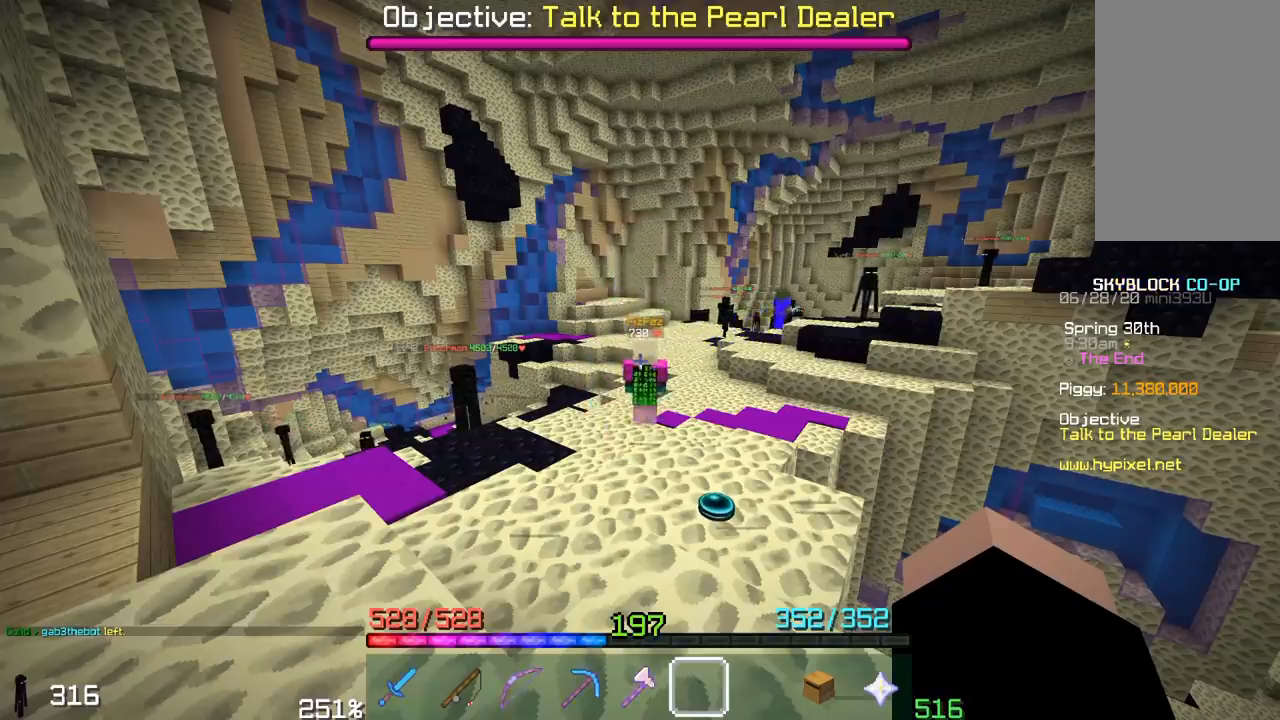
{"keys": [], "mouse": [], "events": []}
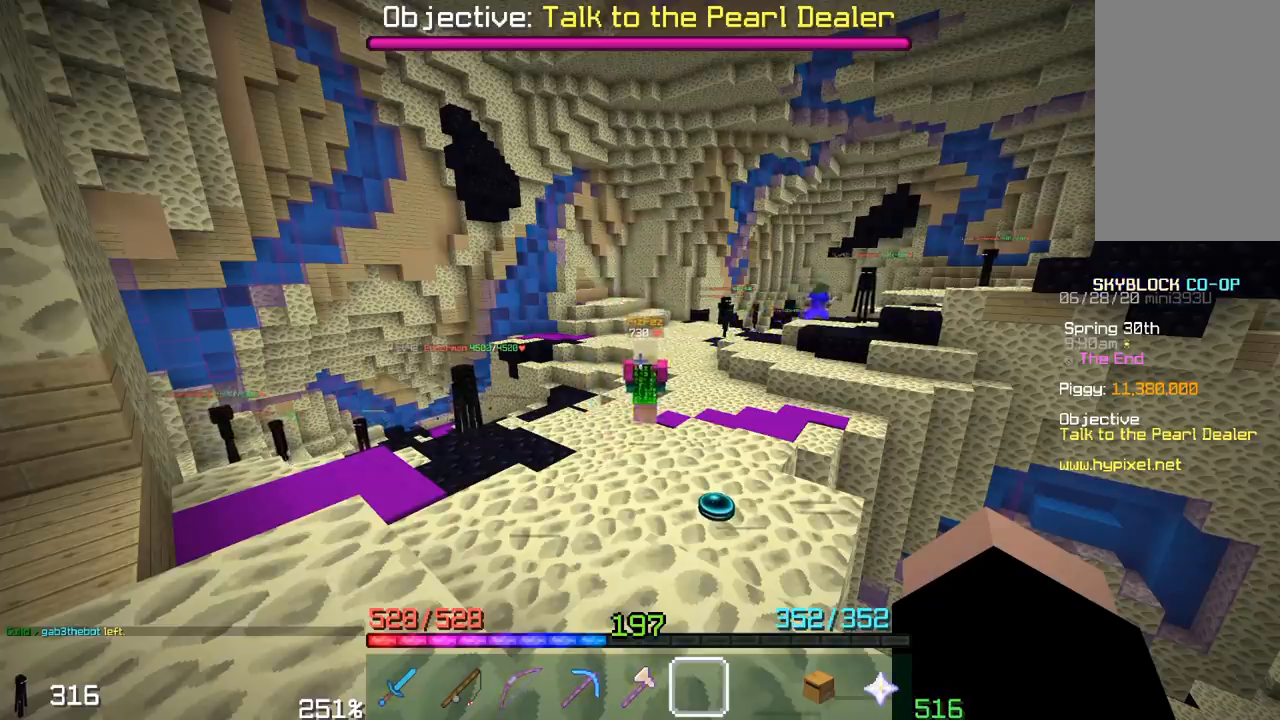
{"keys": ["w"], "mouse": [], "events": [[433, "w", "down"]]}
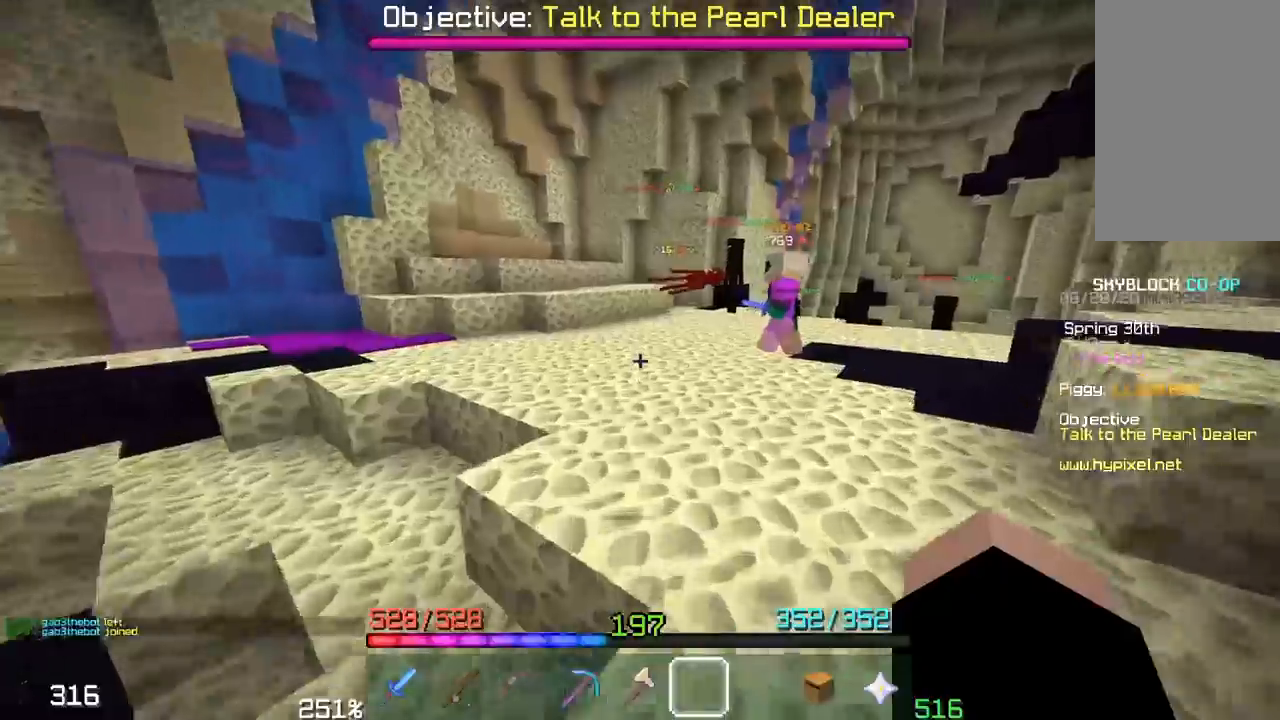
{"keys": ["a", "w"], "mouse": [], "events": [[350, "a", "down"]]}
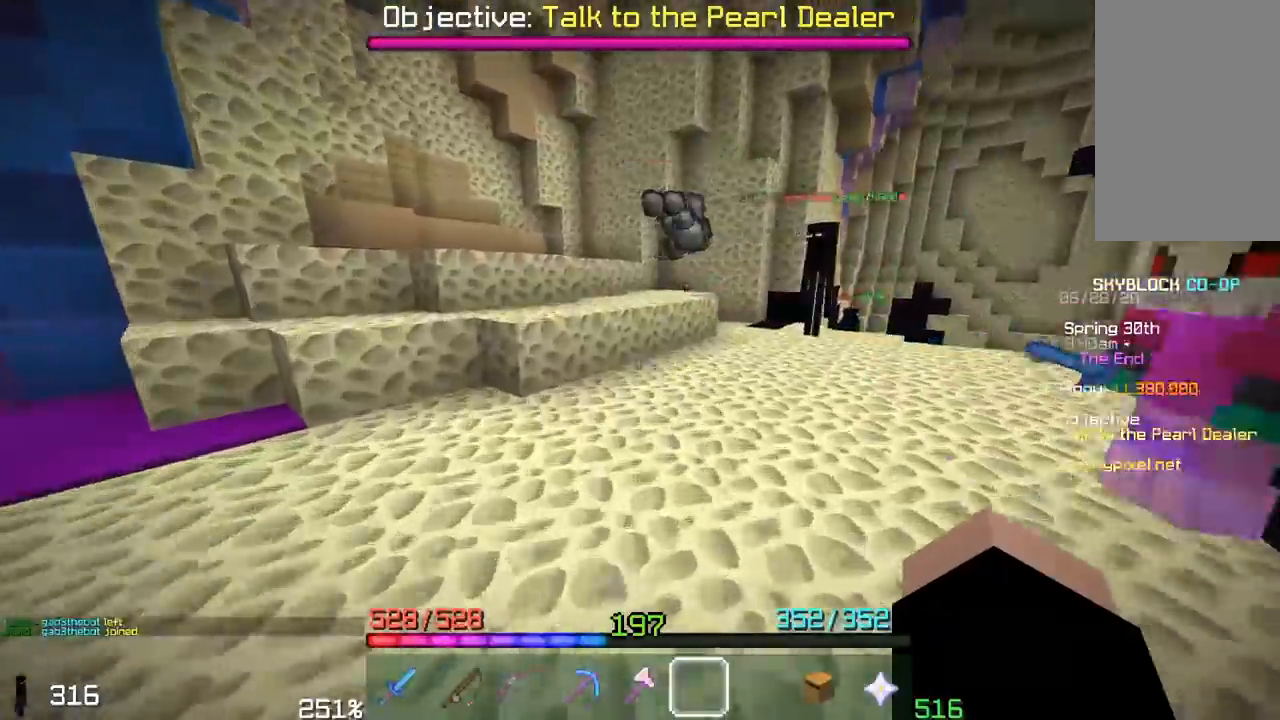
{"keys": ["a", "space", "w"], "mouse": [], "events": [[200, "space", "down"]]}